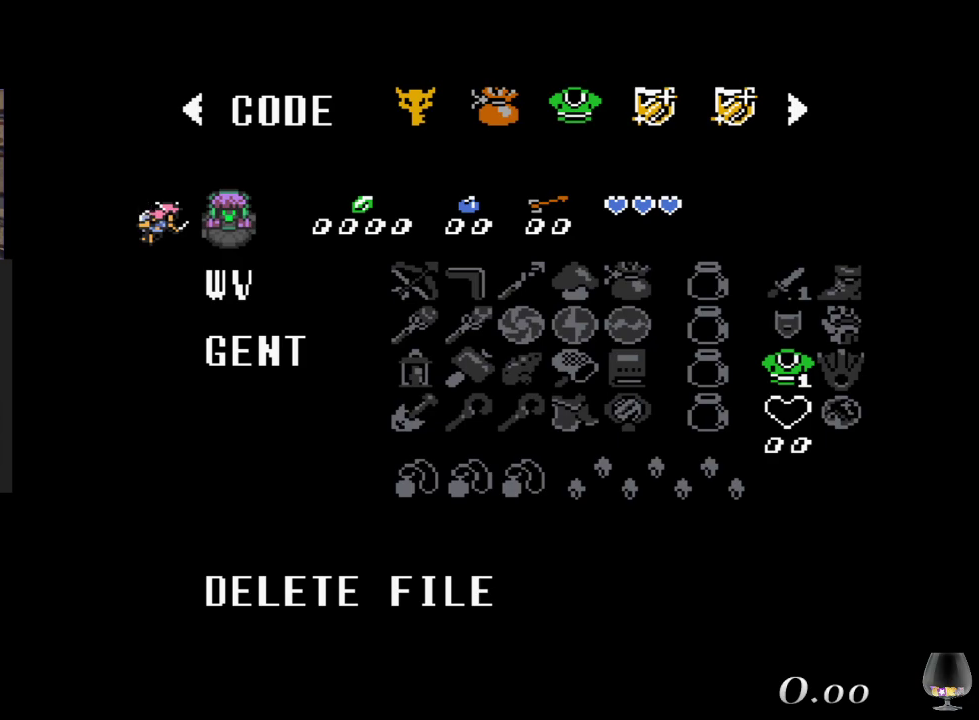
Gameplay with a controller (PlayStation layout); each line is a JSON object with the inputs held at the frame after it. "events" lists button and stick changes between this image and that frame as [ms after this image, input, new state], when the widget could be followed in between. Not read: L2 L3 R2 R3 right_stick.
{"buttons": ["DPAD_UP"], "left_stick": "center", "events": [[167, "DPAD_DOWN", "down"], [300, "DPAD_DOWN", "up"], [300, "DPAD_LEFT", "down"], [433, "DPAD_UP", "down"], [500, "DPAD_LEFT", "up"]]}
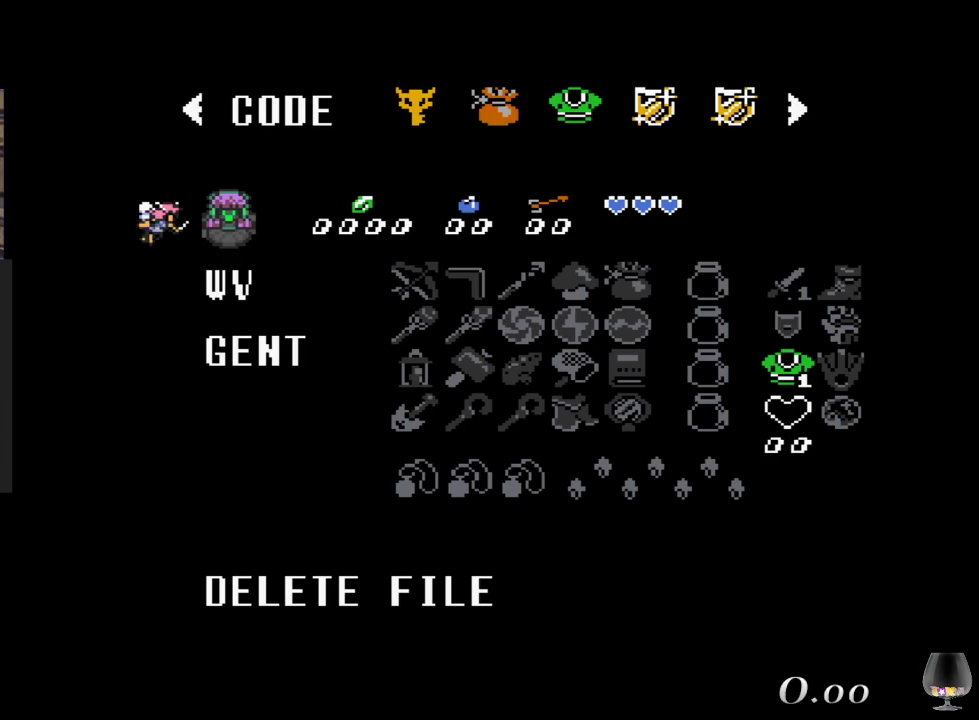
{"buttons": [], "left_stick": "center", "events": [[67, "DPAD_UP", "up"]]}
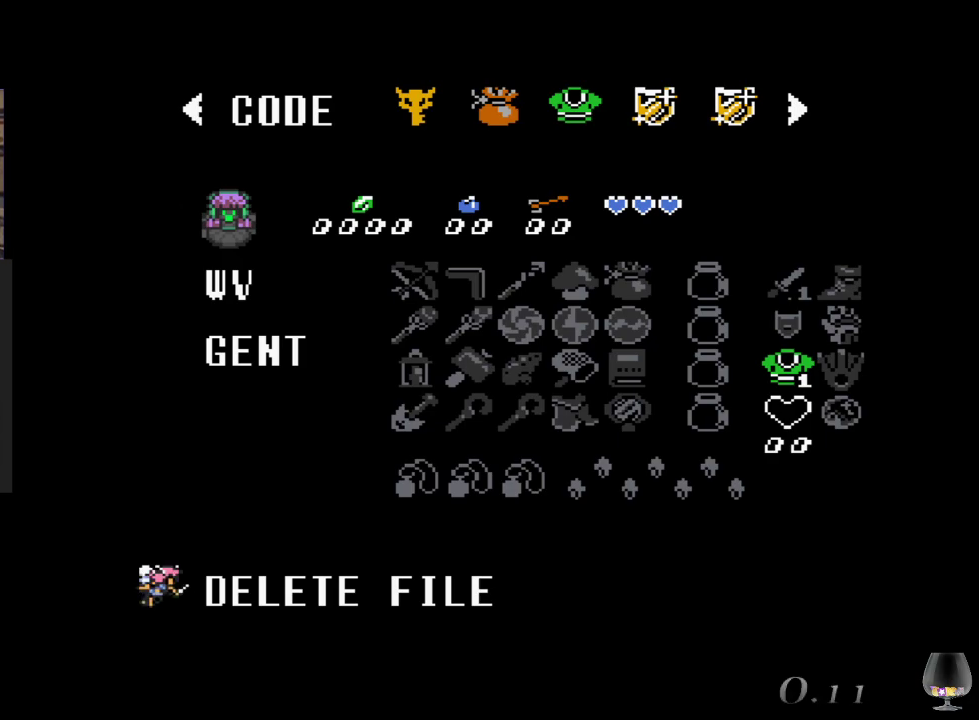
{"buttons": [], "left_stick": "center", "events": []}
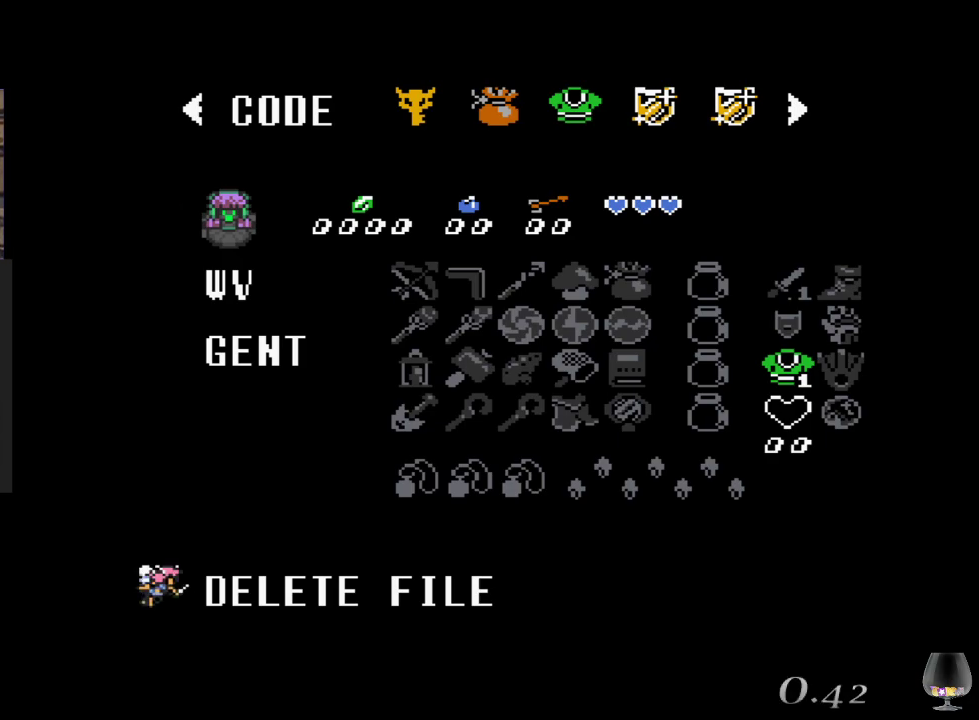
{"buttons": [], "left_stick": "center", "events": []}
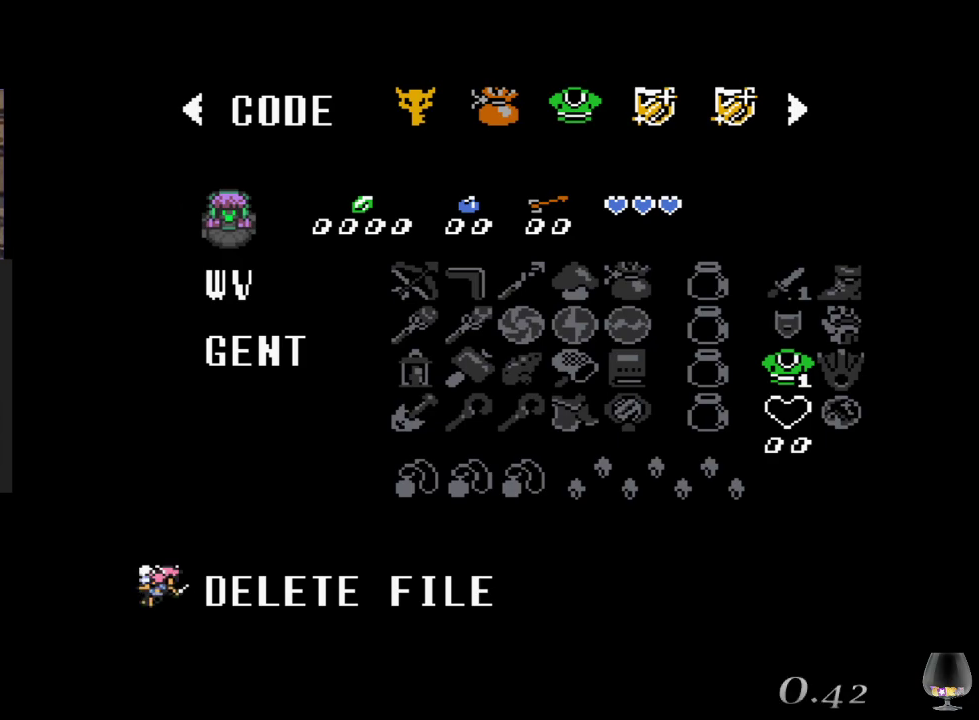
{"buttons": [], "left_stick": "center", "events": []}
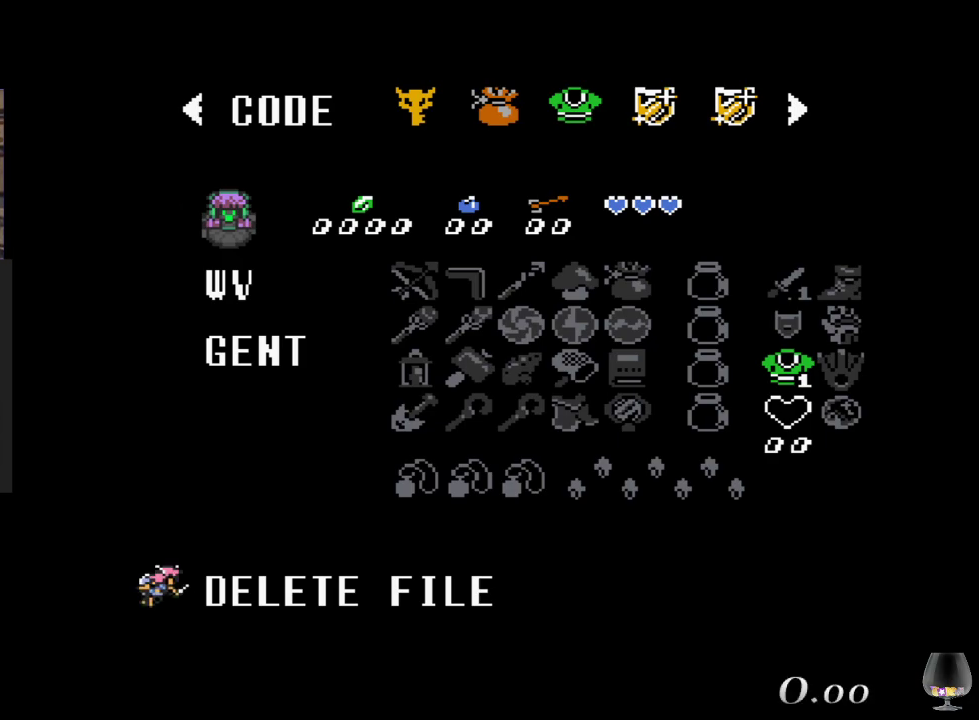
{"buttons": ["DPAD_LEFT"], "left_stick": "center", "events": [[483, "DPAD_LEFT", "down"]]}
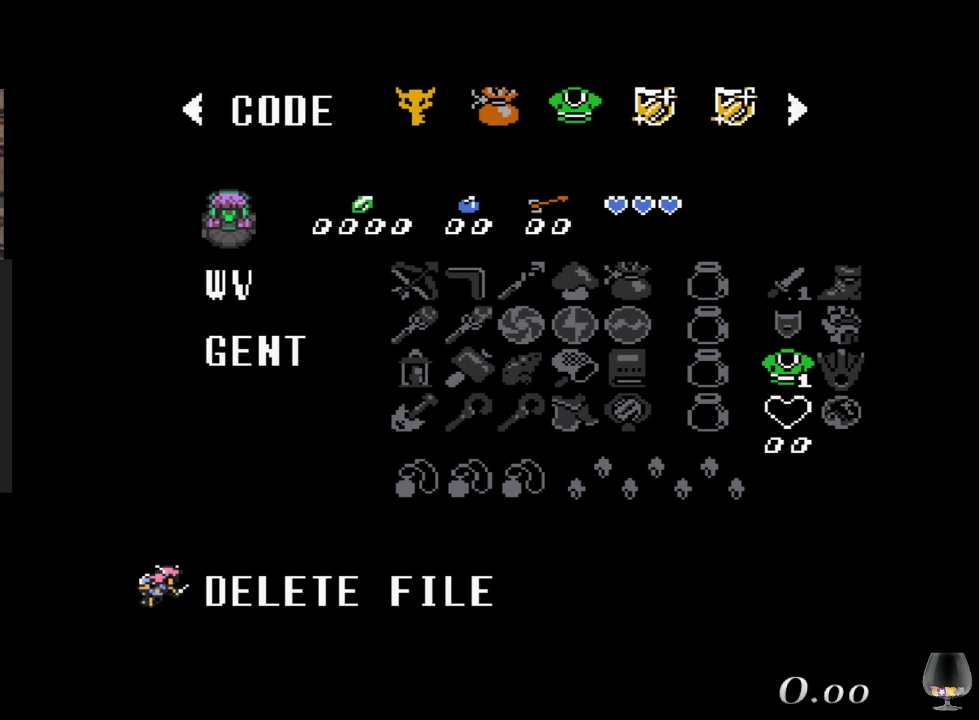
{"buttons": ["DPAD_LEFT"], "left_stick": "center", "events": [[117, "DPAD_LEFT", "up"], [117, "DPAD_UP", "down"], [250, "DPAD_UP", "up"], [317, "DPAD_RIGHT", "down"], [383, "DPAD_DOWN", "down"], [383, "DPAD_RIGHT", "up"], [467, "DPAD_DOWN", "up"], [467, "DPAD_LEFT", "down"]]}
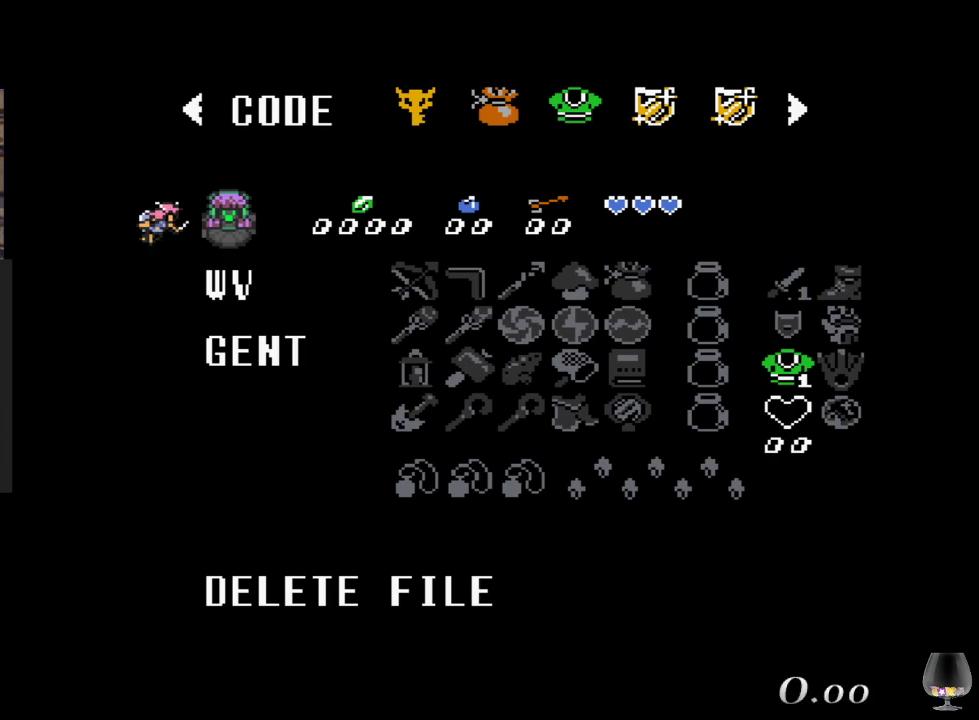
{"buttons": ["DPAD_LEFT"], "left_stick": "center", "events": [[100, "DPAD_LEFT", "up"], [167, "DPAD_UP", "down"], [233, "DPAD_RIGHT", "down"], [233, "DPAD_UP", "up"], [417, "DPAD_RIGHT", "up"], [483, "DPAD_LEFT", "down"]]}
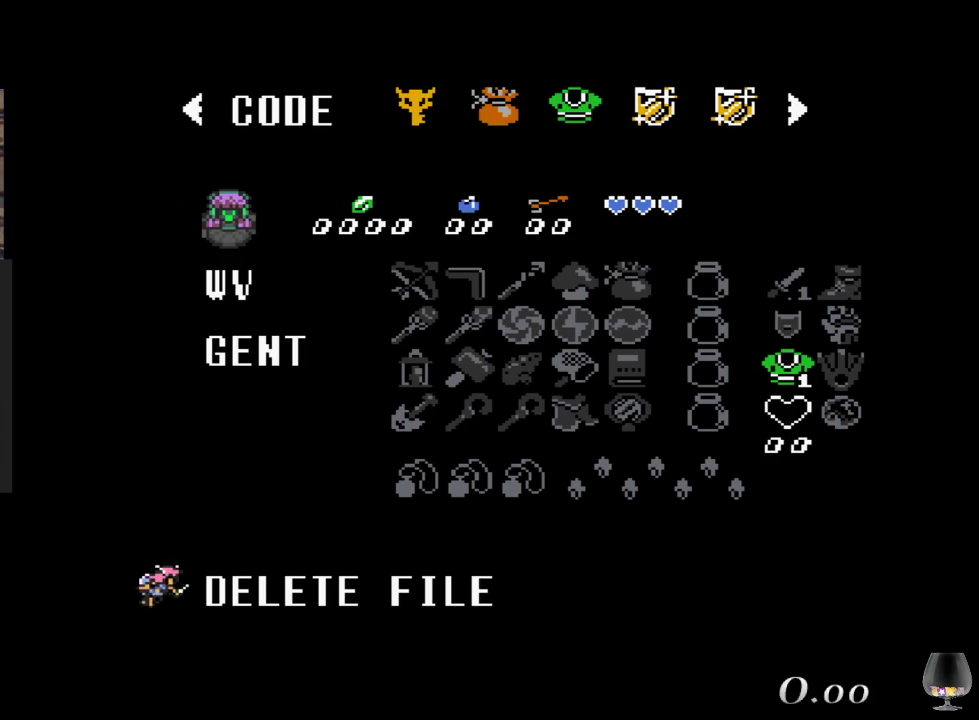
{"buttons": [], "left_stick": "center", "events": [[67, "DPAD_LEFT", "up"], [133, "DPAD_UP", "down"], [183, "DPAD_RIGHT", "down"], [183, "DPAD_UP", "up"], [367, "DPAD_RIGHT", "up"], [400, "DPAD_LEFT", "down"], [483, "DPAD_LEFT", "up"]]}
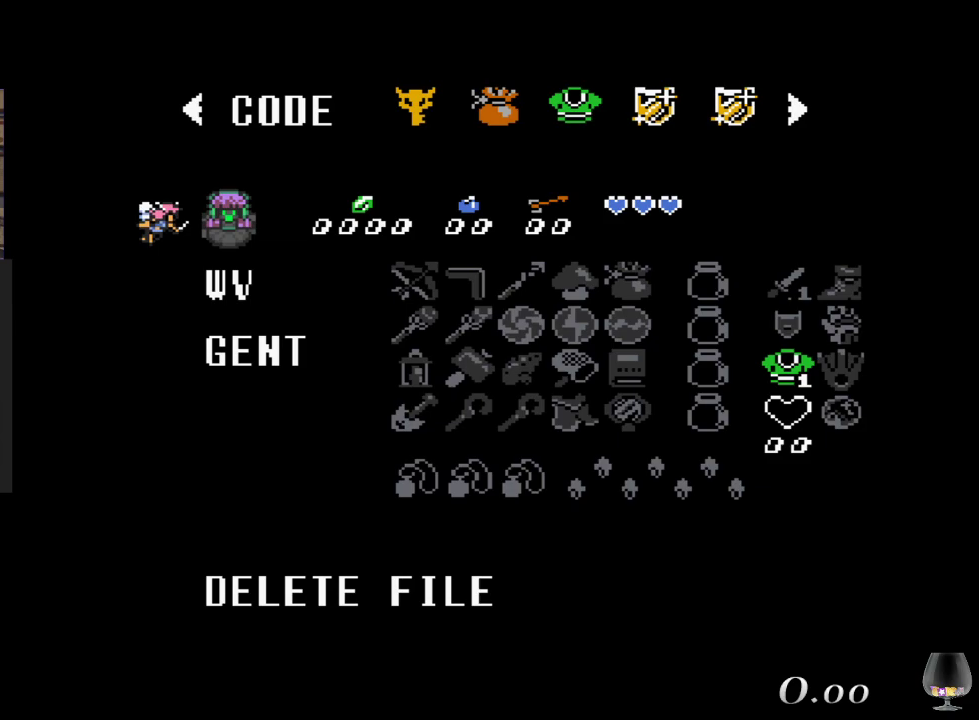
{"buttons": ["DPAD_LEFT"], "left_stick": "center", "events": [[83, "DPAD_UP", "down"], [167, "DPAD_RIGHT", "down"], [167, "DPAD_UP", "up"], [283, "DPAD_DOWN", "down"], [333, "DPAD_RIGHT", "up"], [417, "DPAD_DOWN", "up"], [433, "DPAD_LEFT", "down"]]}
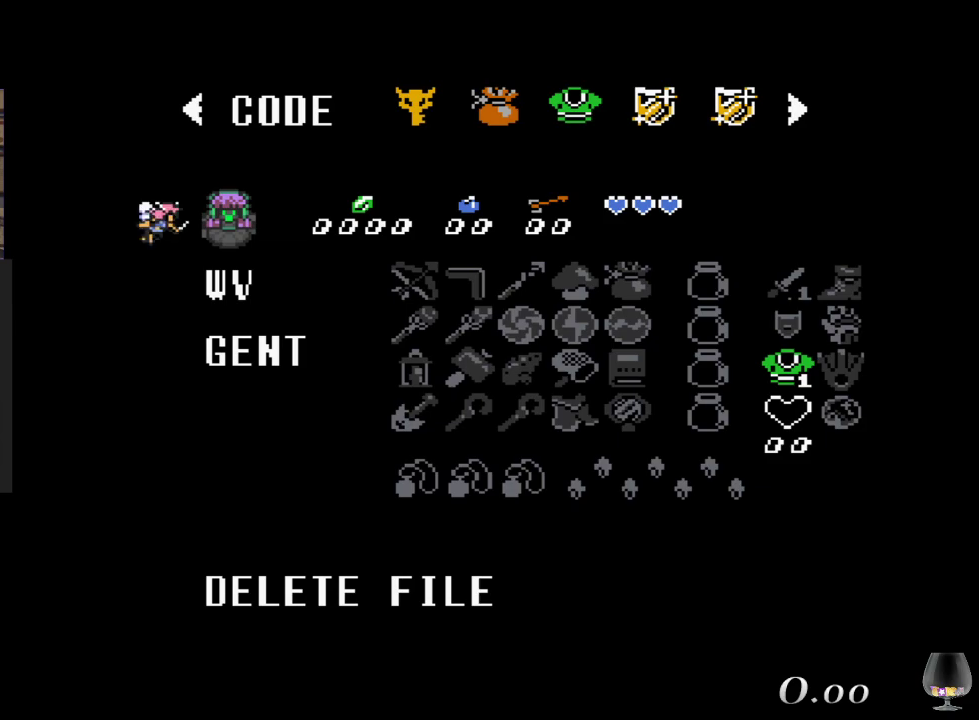
{"buttons": ["DPAD_LEFT"], "left_stick": "center", "events": [[17, "DPAD_LEFT", "up"], [17, "DPAD_UP", "down"], [133, "DPAD_RIGHT", "down"], [133, "DPAD_UP", "up"], [283, "DPAD_RIGHT", "up"], [350, "DPAD_DOWN", "down"], [383, "DPAD_DOWN", "up"], [383, "DPAD_LEFT", "down"]]}
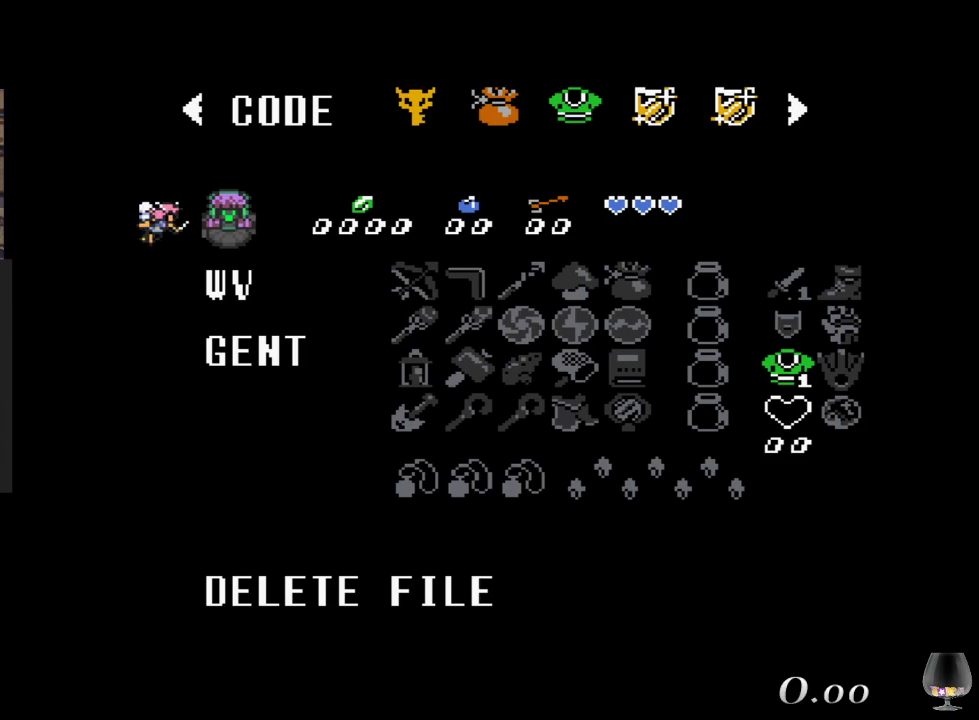
{"buttons": ["DPAD_RIGHT"], "left_stick": "center", "events": [[217, "DPAD_DOWN", "down"], [217, "DPAD_LEFT", "up"], [267, "DPAD_LEFT", "down"], [333, "DPAD_LEFT", "up"], [433, "DPAD_DOWN", "up"], [483, "DPAD_RIGHT", "down"]]}
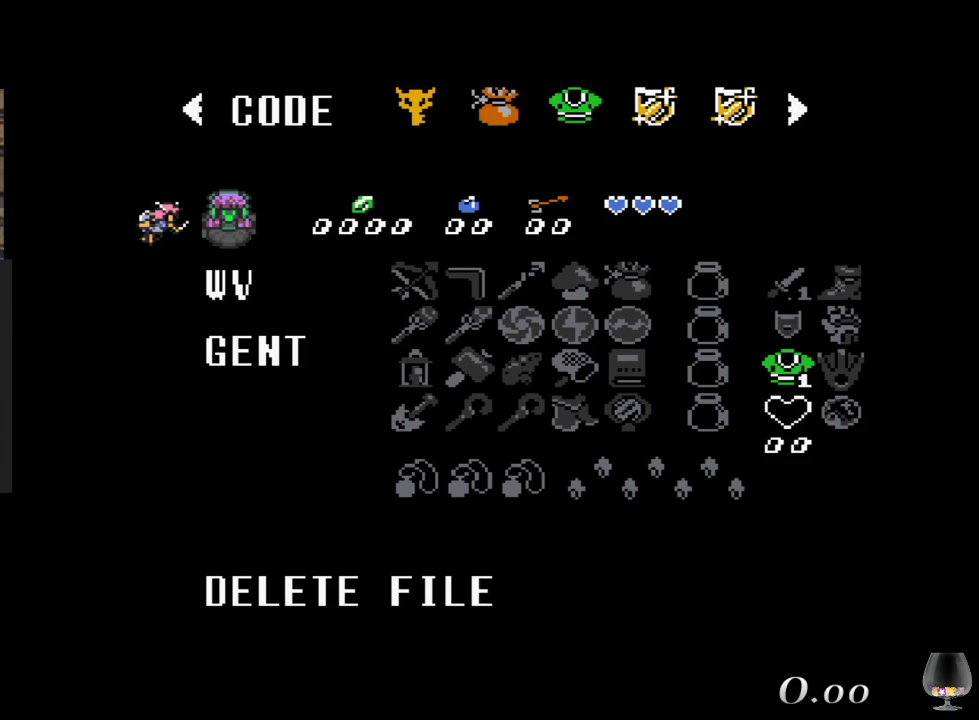
{"buttons": ["DPAD_RIGHT"], "left_stick": "center", "events": [[67, "DPAD_RIGHT", "up"], [83, "DPAD_UP", "down"], [133, "DPAD_LEFT", "down"], [217, "DPAD_UP", "up"], [333, "DPAD_LEFT", "up"], [367, "DPAD_DOWN", "down"], [417, "DPAD_DOWN", "up"], [417, "DPAD_RIGHT", "down"]]}
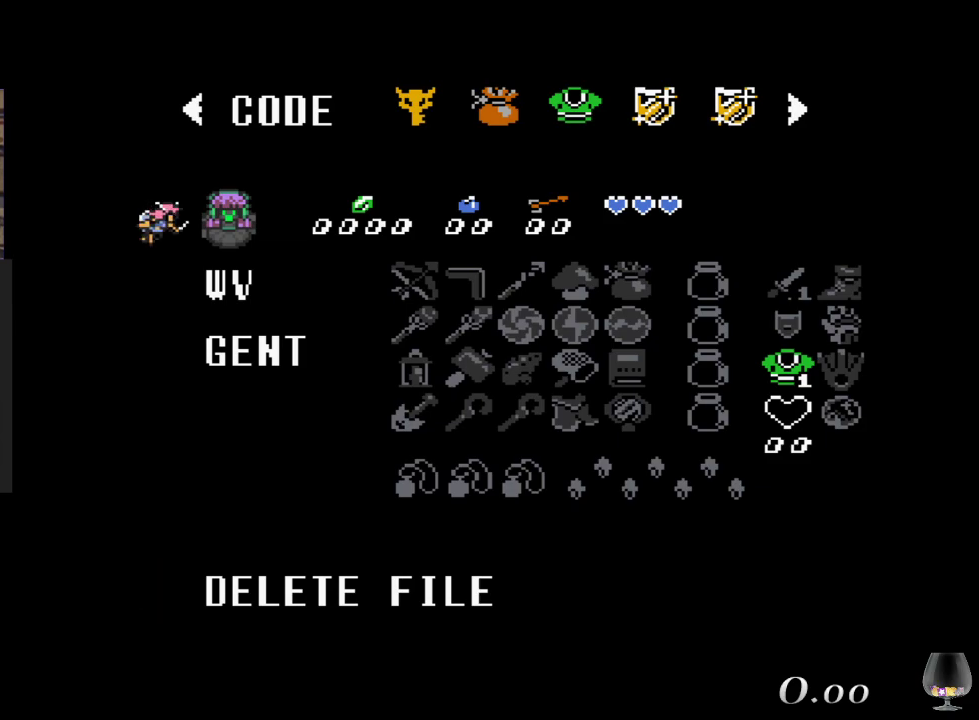
{"buttons": ["DPAD_RIGHT"], "left_stick": "center", "events": [[33, "DPAD_RIGHT", "up"], [83, "DPAD_LEFT", "down"], [83, "DPAD_UP", "down"], [133, "DPAD_UP", "up"], [233, "DPAD_LEFT", "up"], [433, "DPAD_DOWN", "down"], [483, "DPAD_DOWN", "up"], [483, "DPAD_RIGHT", "down"]]}
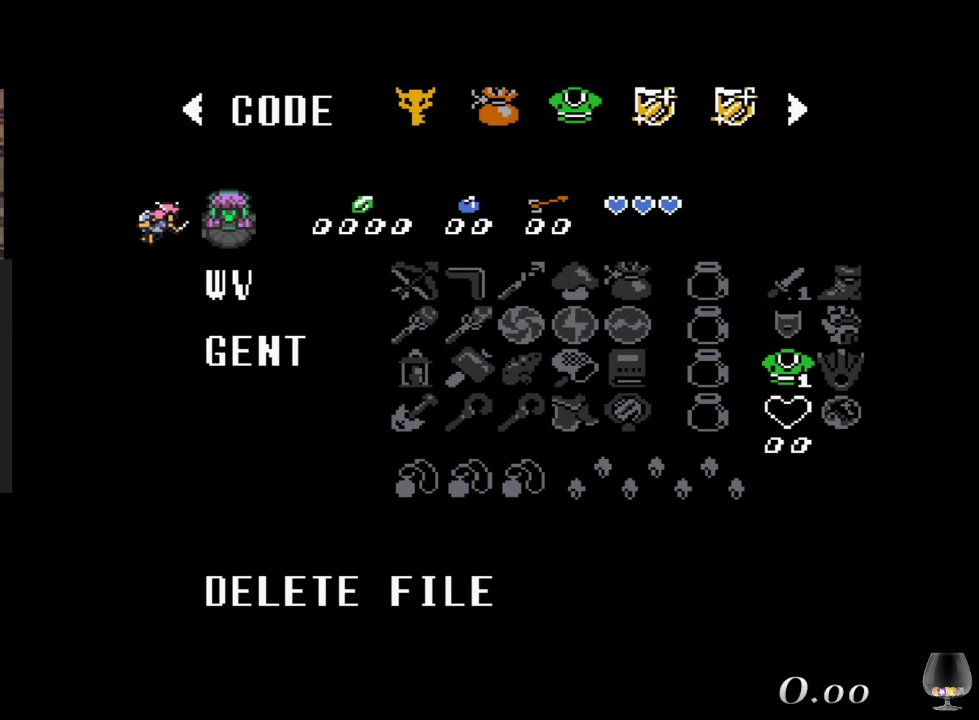
{"buttons": [], "left_stick": "center", "events": [[133, "DPAD_RIGHT", "up"], [167, "DPAD_LEFT", "down"], [417, "DPAD_LEFT", "up"]]}
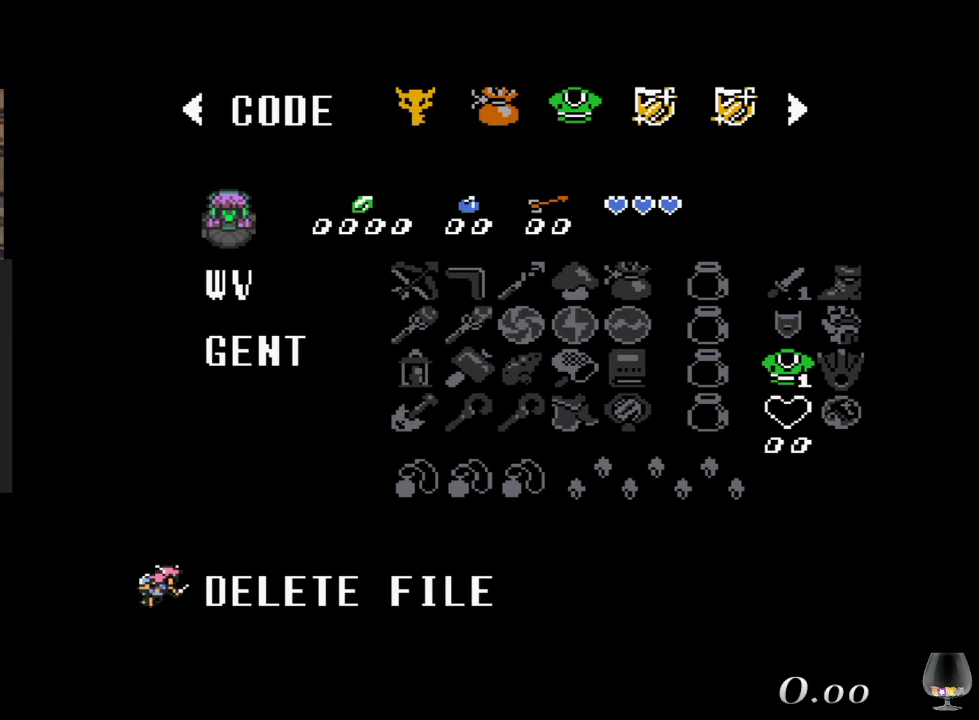
{"buttons": [], "left_stick": "center", "events": [[50, "DPAD_UP", "down"], [150, "DPAD_RIGHT", "down"], [150, "DPAD_UP", "up"], [267, "DPAD_DOWN", "down"], [283, "DPAD_RIGHT", "up"], [333, "DPAD_LEFT", "down"], [367, "DPAD_DOWN", "up"], [500, "DPAD_LEFT", "up"]]}
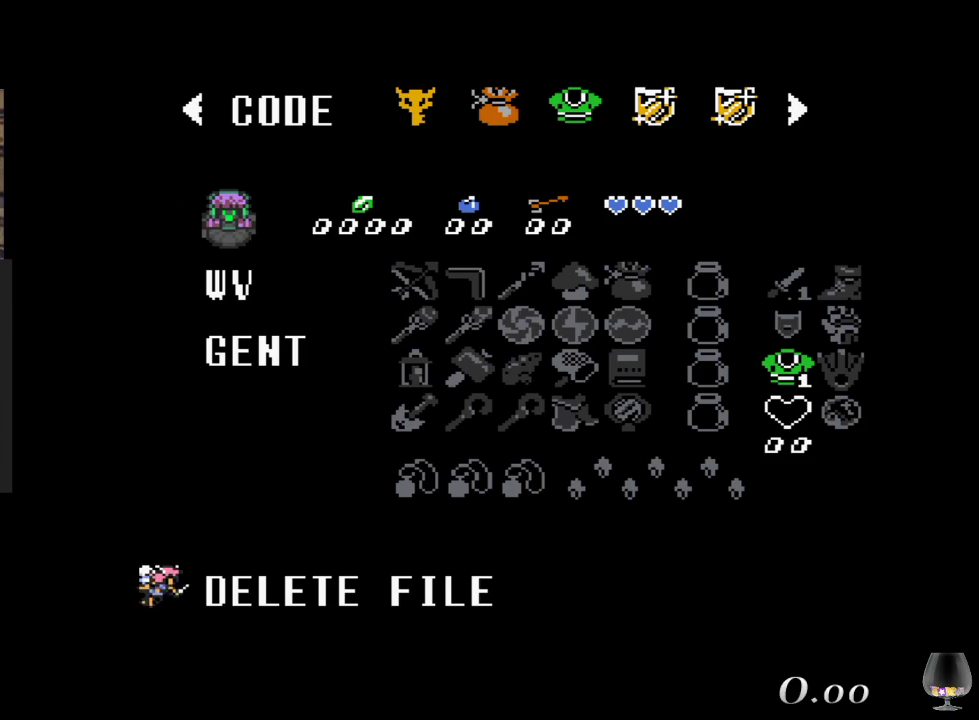
{"buttons": ["DPAD_LEFT"], "left_stick": "center", "events": [[17, "DPAD_UP", "down"], [183, "DPAD_RIGHT", "down"], [183, "DPAD_UP", "up"], [317, "DPAD_DOWN", "down"], [333, "DPAD_RIGHT", "up"], [417, "DPAD_DOWN", "up"], [417, "DPAD_LEFT", "down"]]}
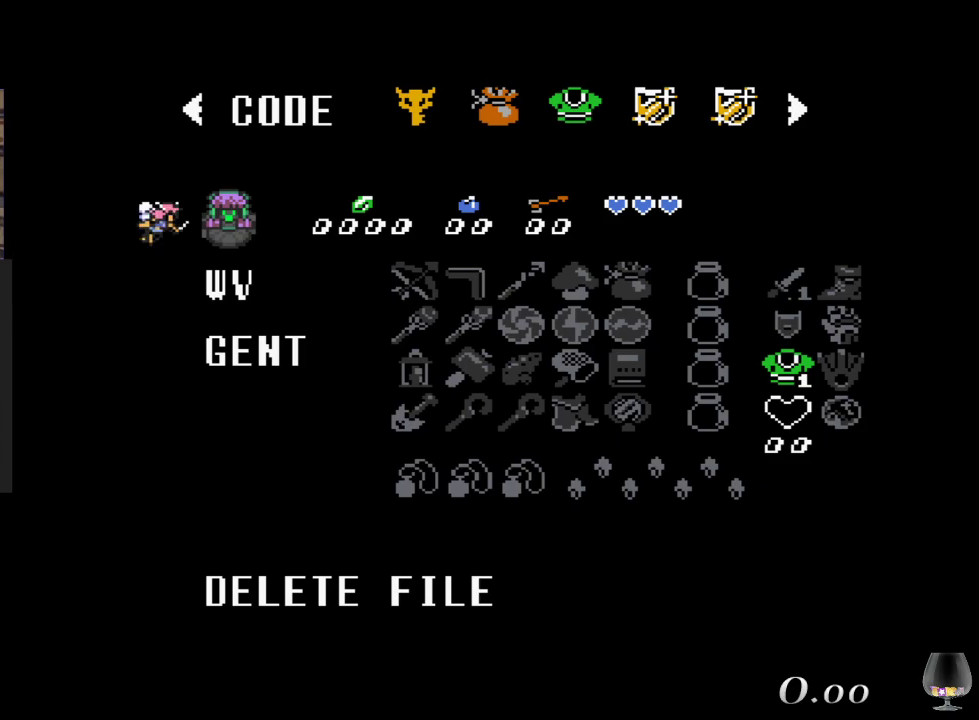
{"buttons": [], "left_stick": "center", "events": [[17, "DPAD_LEFT", "up"]]}